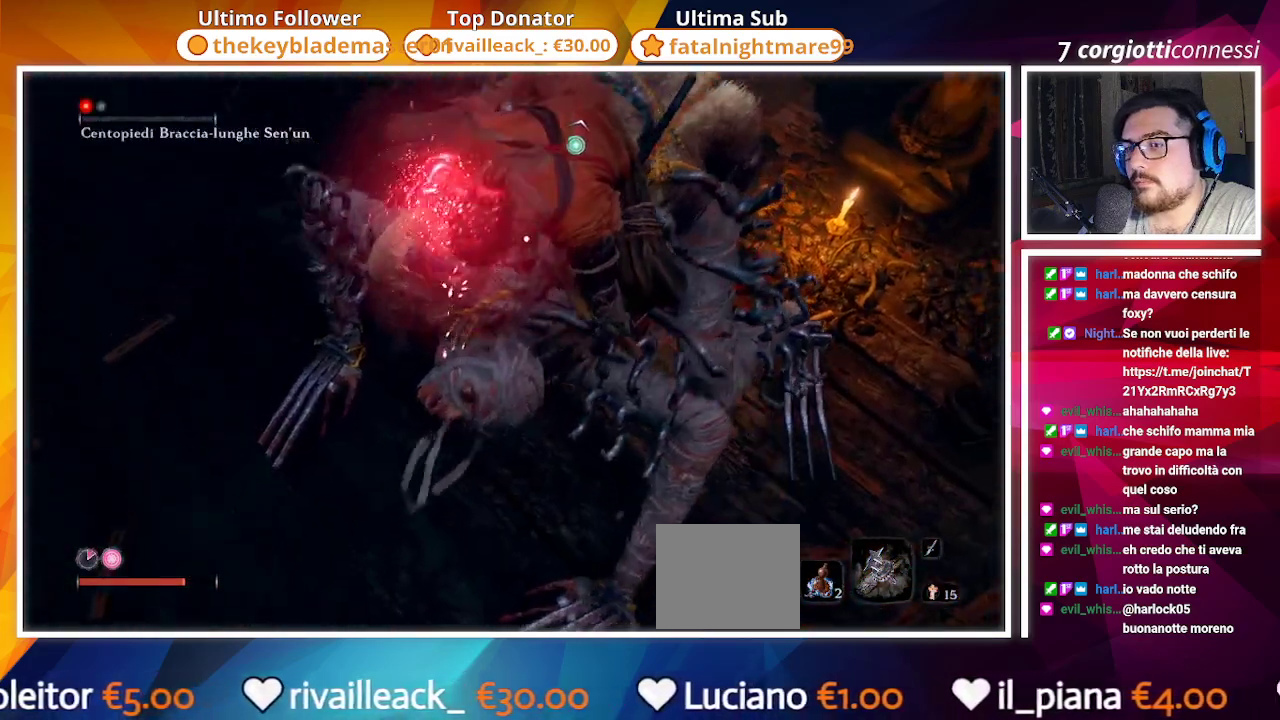
Gameplay with a controller (PlayStation layout); each line is a JSON object with the inputs held at the frame after it. "events" lists button and stick changes between this image and that frame as [ms after this image, input, new state], when the widget could be followed in between.
{"buttons": [], "left_stick": "down-left", "right_stick": "center", "events": [[467, "left_stick", "down-left"]]}
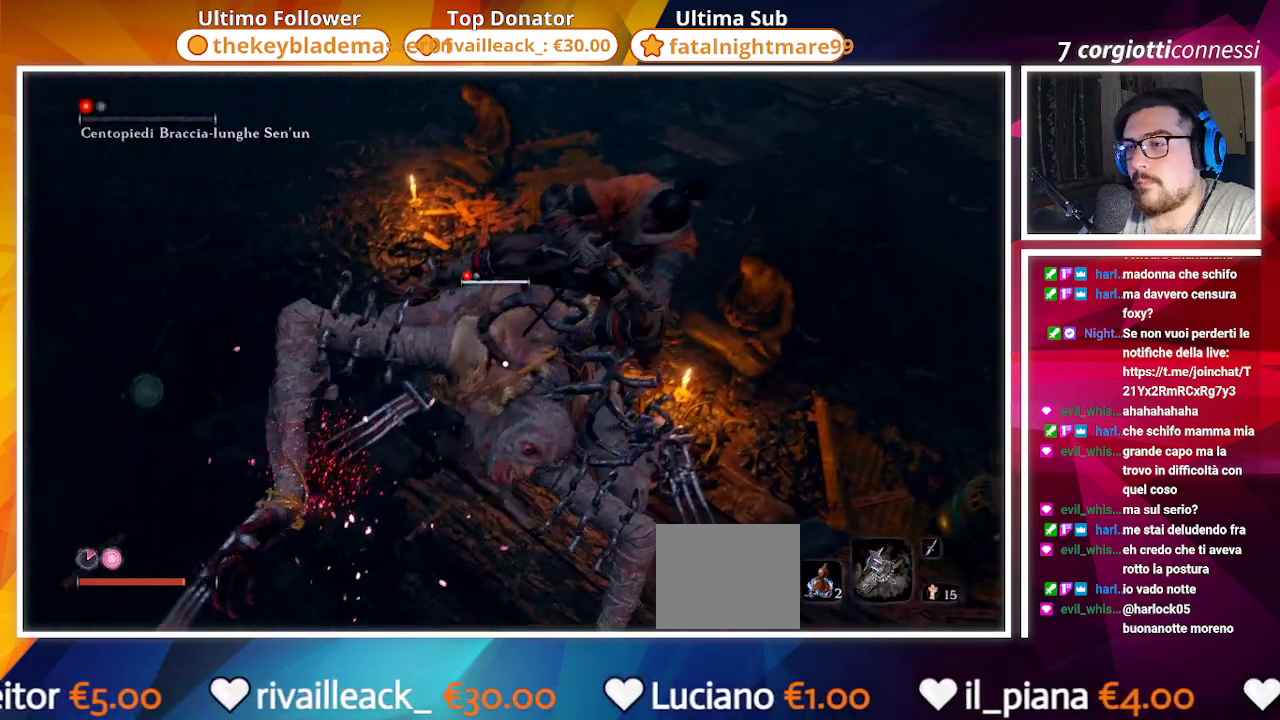
{"buttons": [], "left_stick": "down-left", "right_stick": "left", "events": [[367, "right_stick", "left"]]}
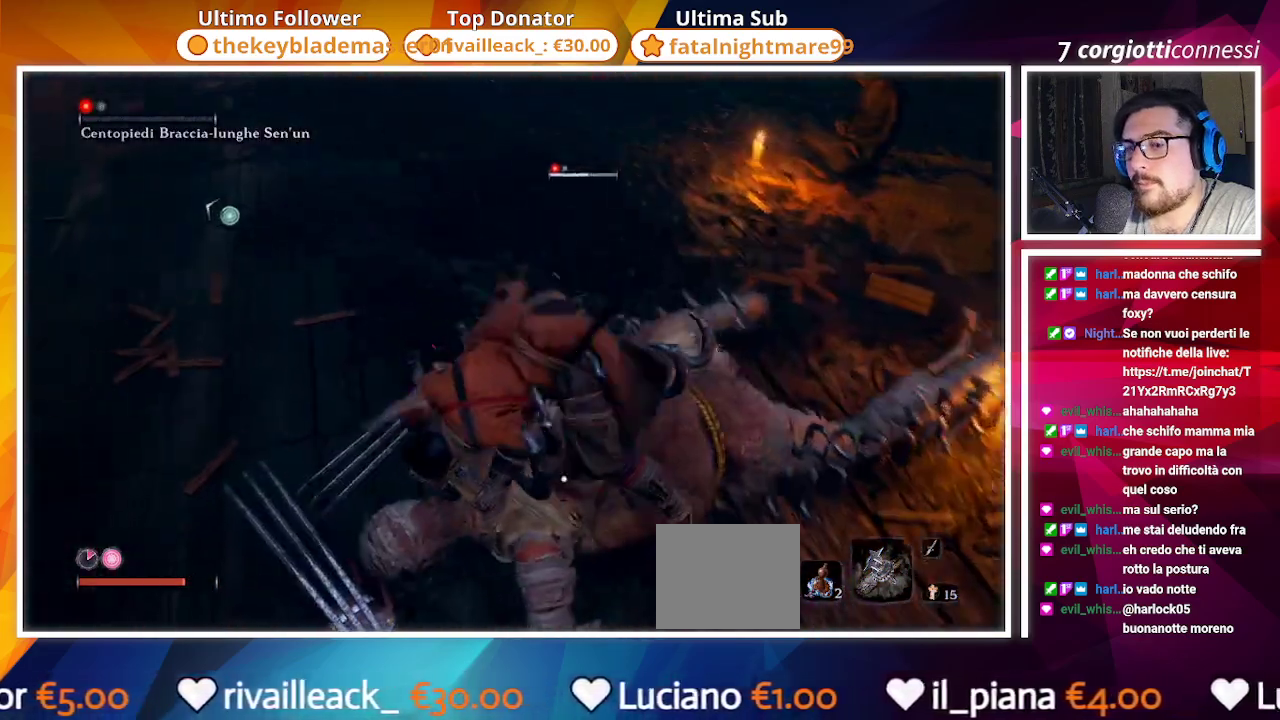
{"buttons": [], "left_stick": "left", "right_stick": "center", "events": [[33, "right_stick", "center"], [183, "left_stick", "left"]]}
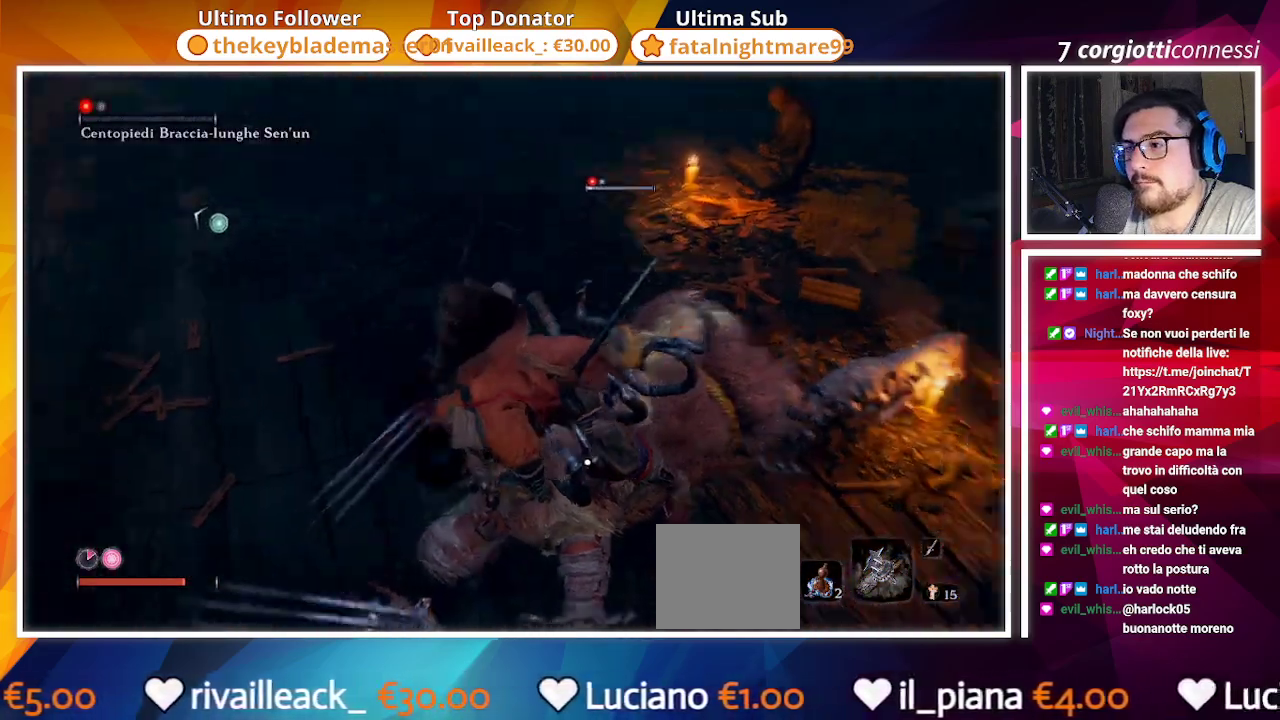
{"buttons": [], "left_stick": "down-left", "right_stick": "center", "events": [[50, "right_stick", "left"], [200, "right_stick", "center"], [417, "left_stick", "down-left"]]}
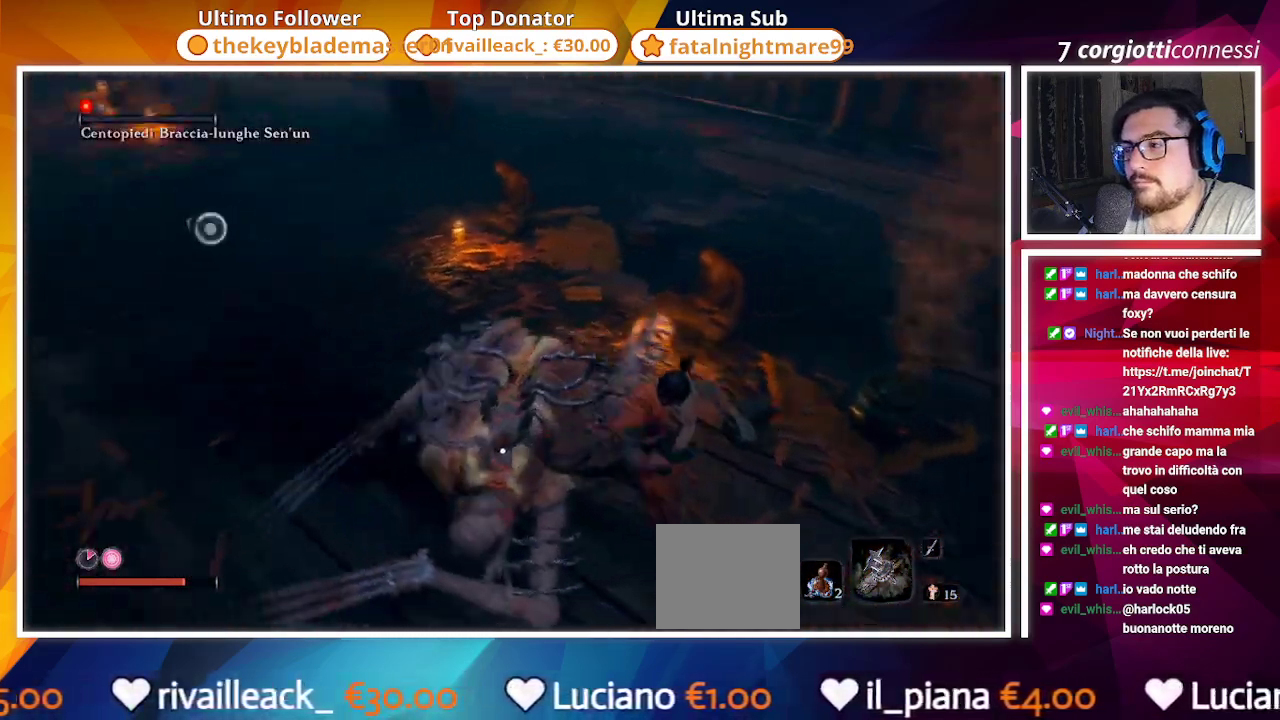
{"buttons": [], "left_stick": "left", "right_stick": "center", "events": [[250, "left_stick", "left"], [333, "right_stick", "left"], [483, "right_stick", "center"]]}
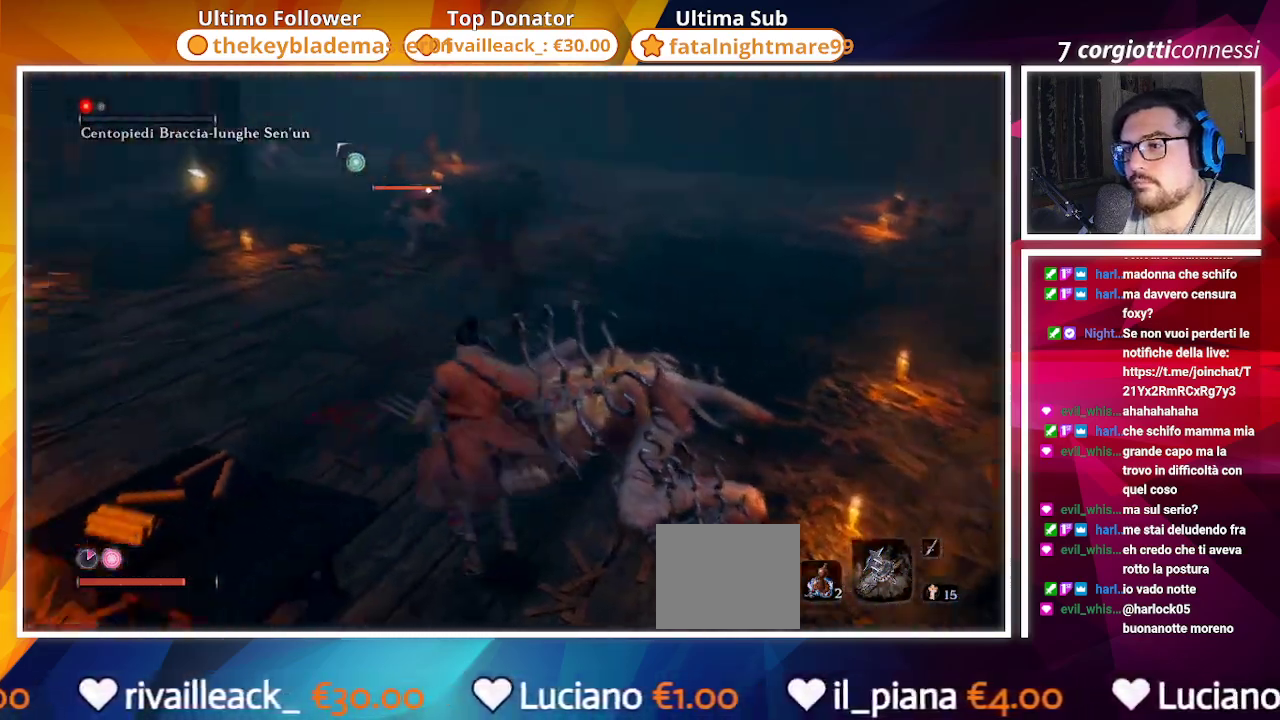
{"buttons": [], "left_stick": "up", "right_stick": "center", "events": [[67, "left_stick", "up-left"], [233, "R2", "down"], [317, "R2", "up"], [417, "left_stick", "up"]]}
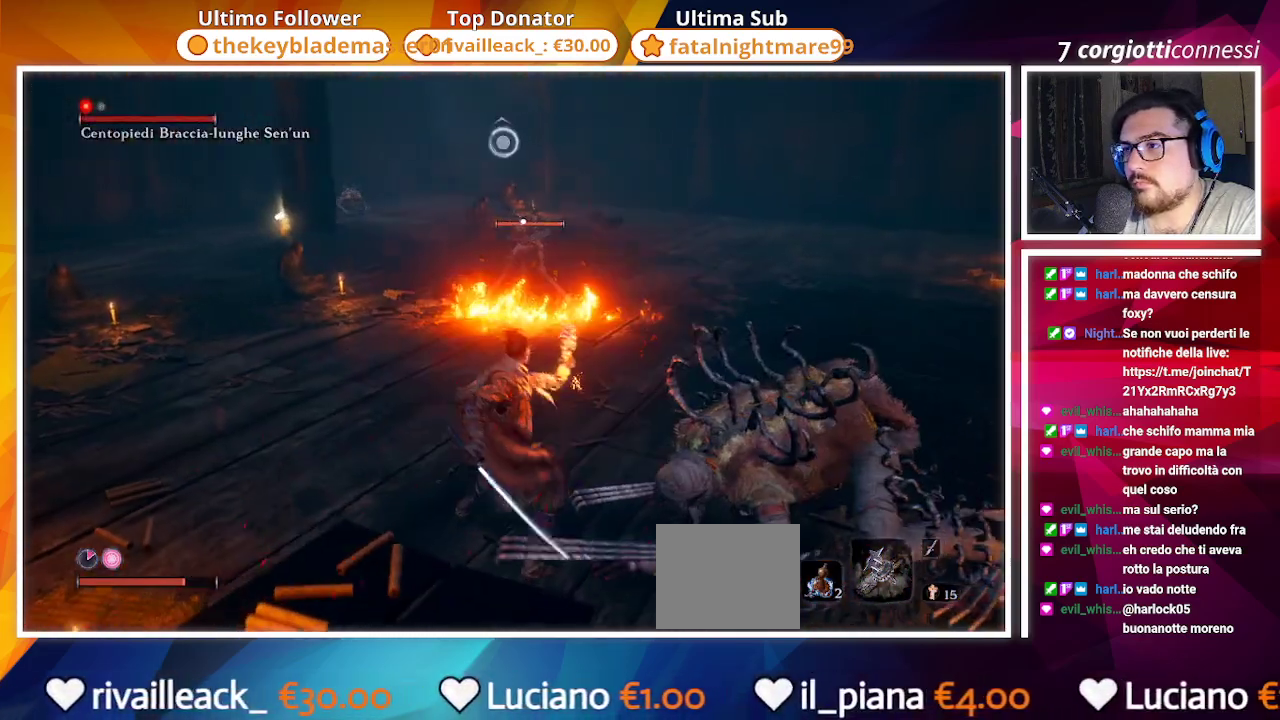
{"buttons": [], "left_stick": "up", "right_stick": "center", "events": [[17, "R1", "down"], [100, "R1", "up"], [183, "R1", "down"], [300, "R1", "up"], [367, "R1", "down"], [500, "R1", "up"]]}
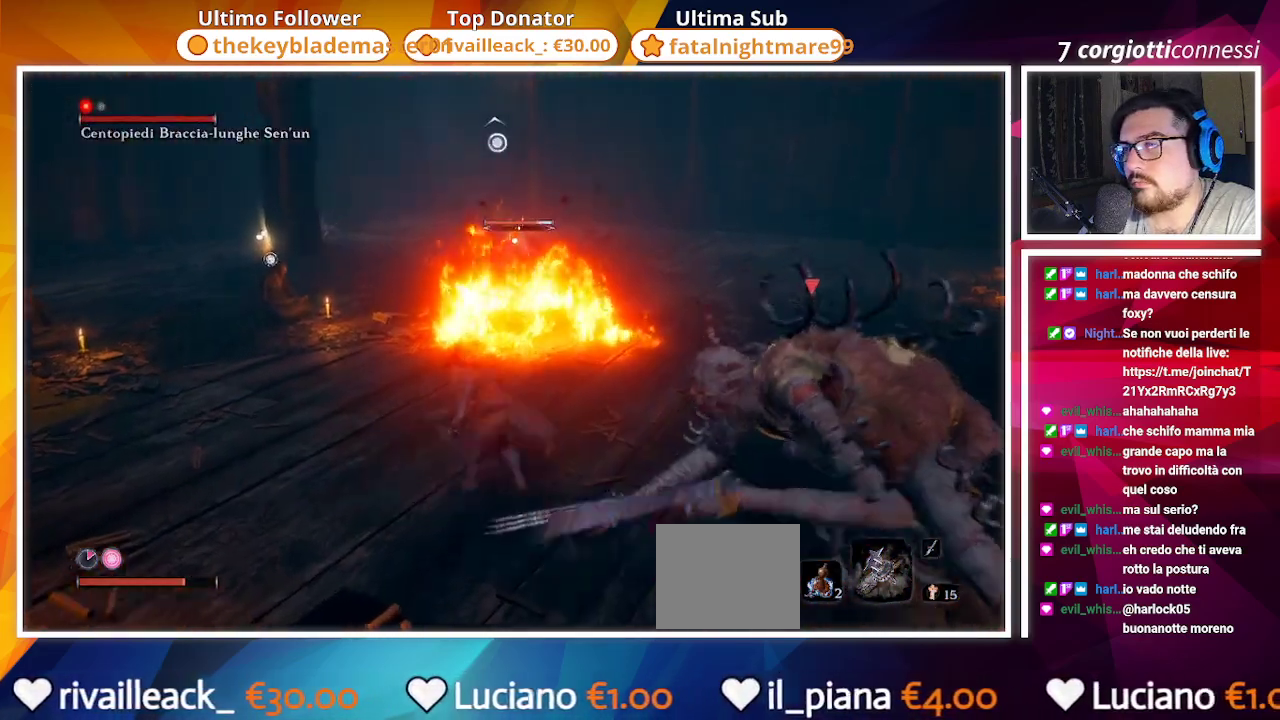
{"buttons": [], "left_stick": "up", "right_stick": "center", "events": [[67, "R1", "down"], [217, "R1", "up"]]}
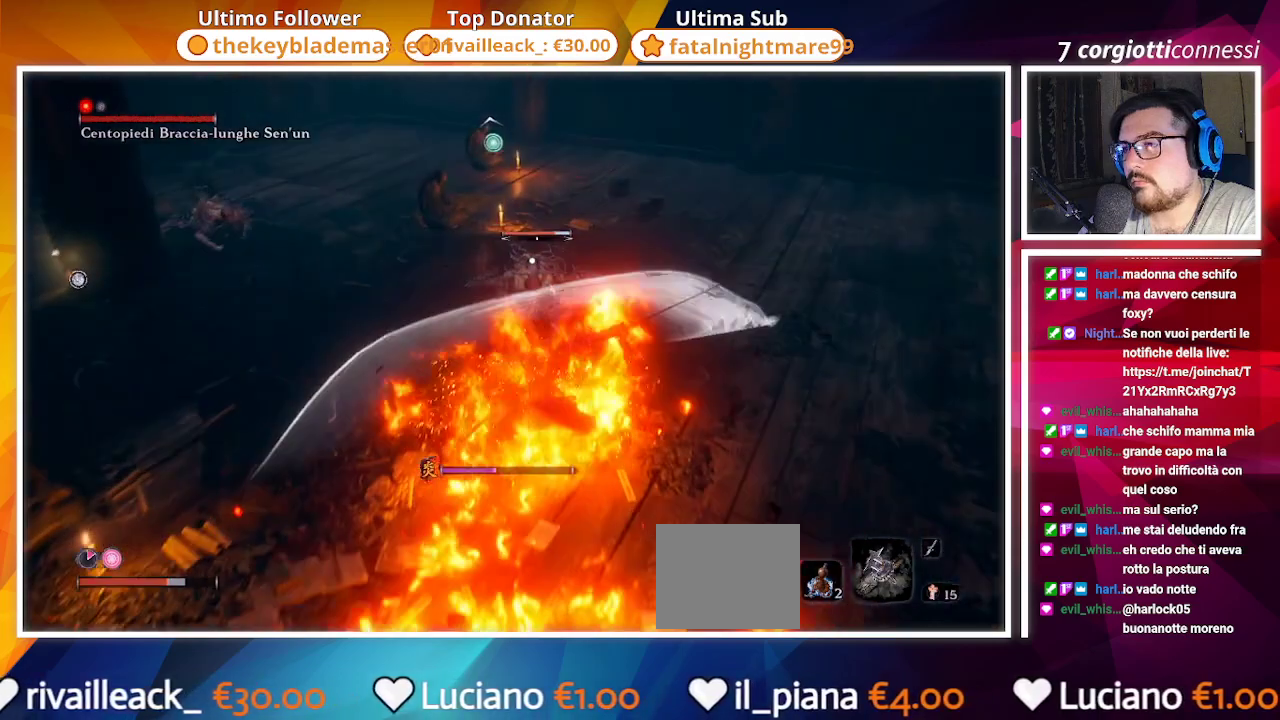
{"buttons": [], "left_stick": "up", "right_stick": "center", "events": [[50, "R1", "down"], [167, "R1", "up"], [217, "R1", "down"], [333, "R1", "up"], [383, "R1", "down"], [483, "R1", "up"]]}
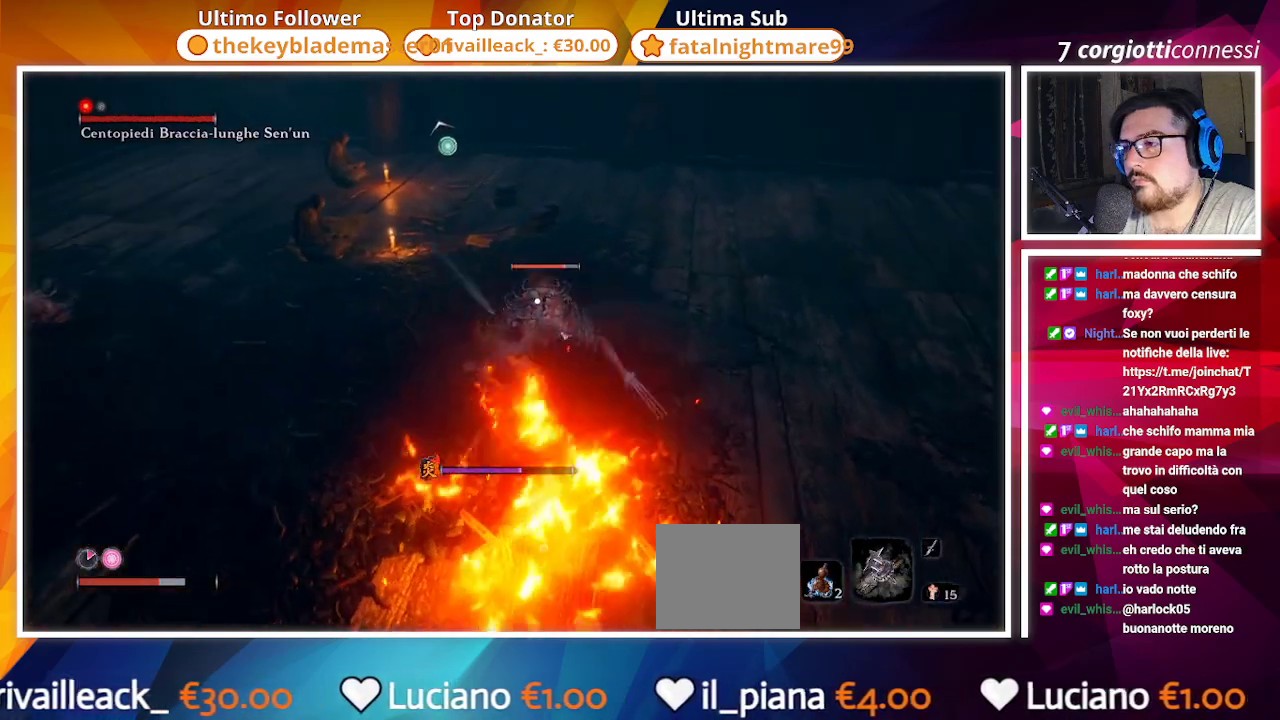
{"buttons": [], "left_stick": "up", "right_stick": "center", "events": [[67, "R1", "down"], [150, "R1", "up"], [233, "R1", "down"], [317, "R1", "up"], [400, "R1", "down"], [483, "R1", "up"]]}
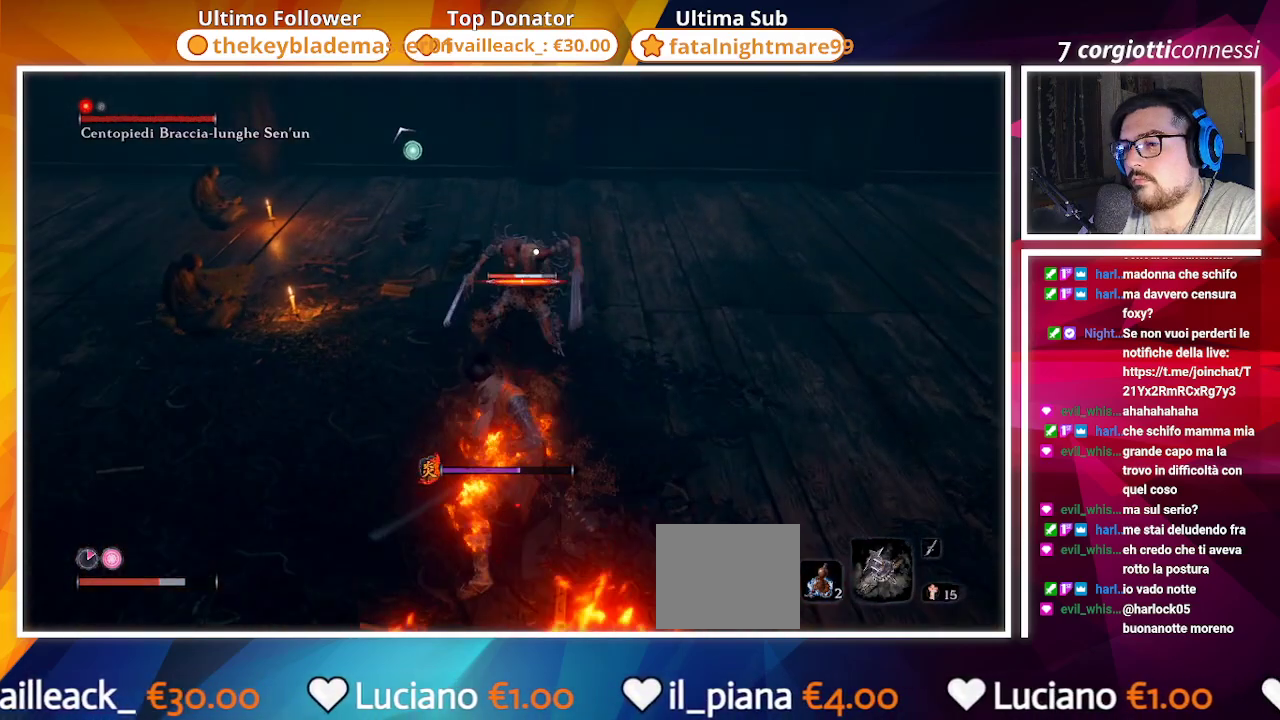
{"buttons": [], "left_stick": "up", "right_stick": "center", "events": [[50, "R1", "down"], [167, "R1", "up"], [233, "R1", "down"], [333, "R1", "up"], [383, "R1", "down"], [483, "R1", "up"]]}
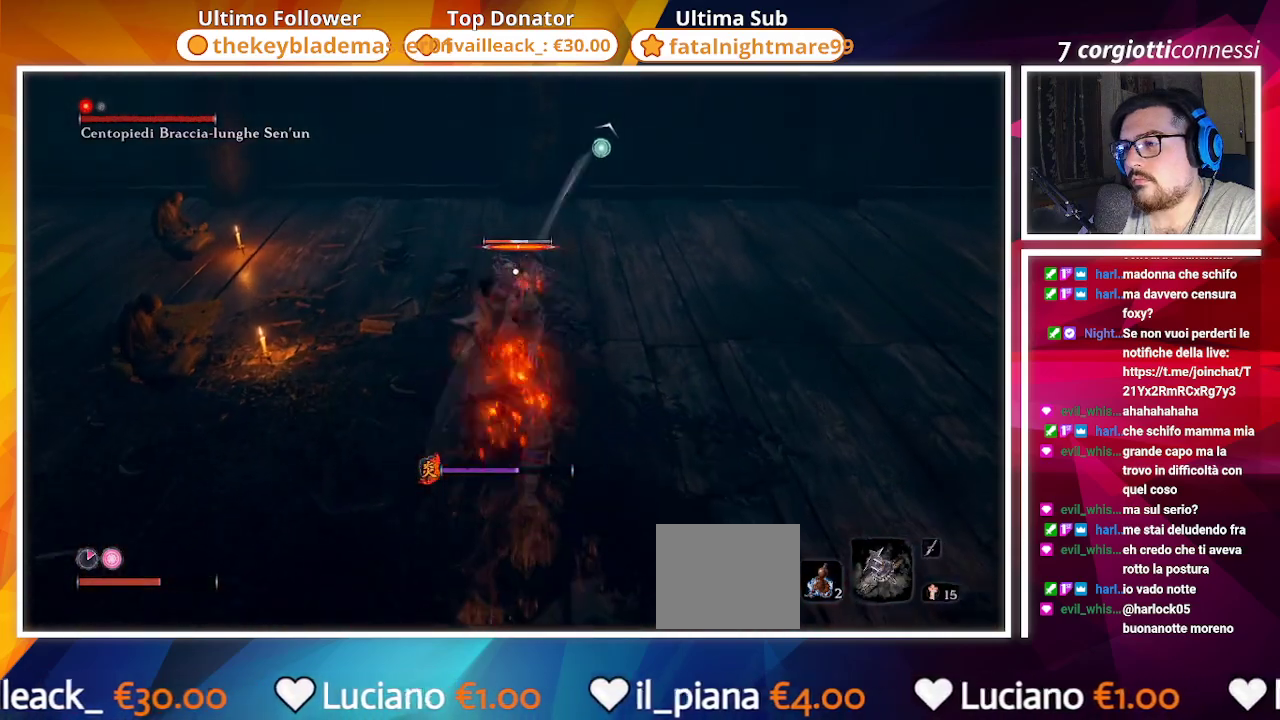
{"buttons": [], "left_stick": "up", "right_stick": "center", "events": [[50, "R1", "down"], [133, "R1", "up"], [233, "R1", "down"], [300, "R1", "up"]]}
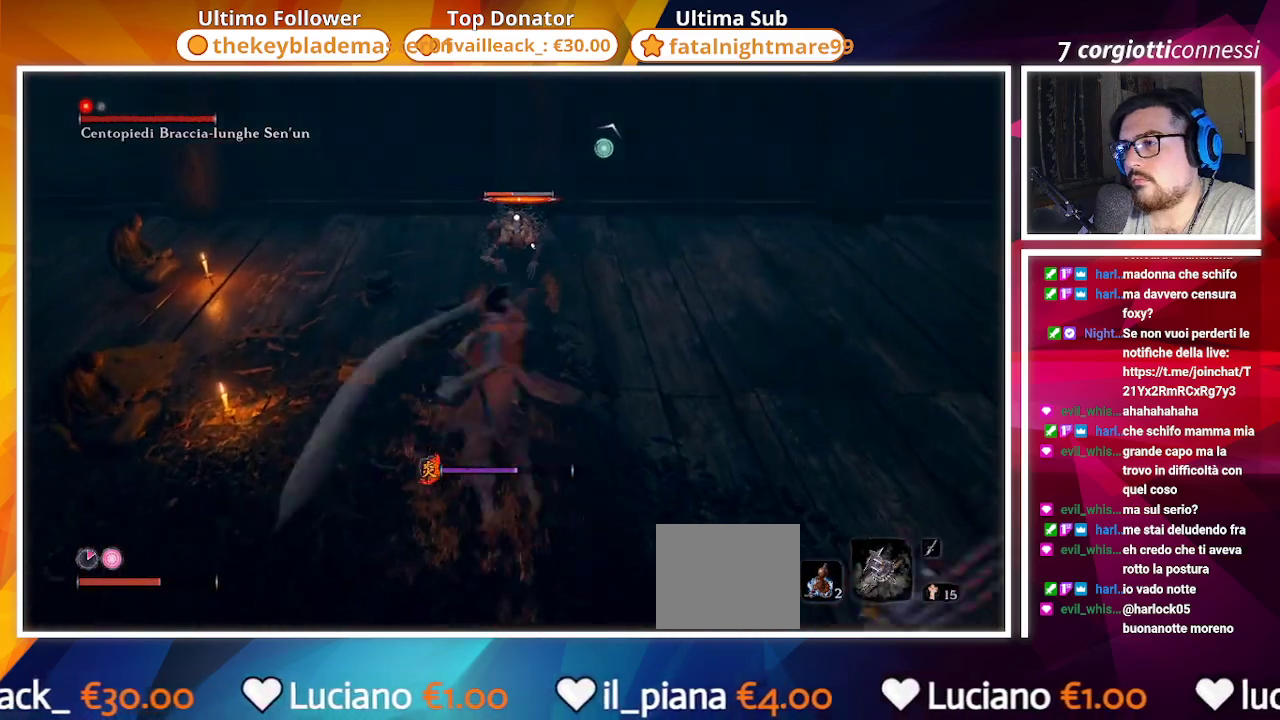
{"buttons": ["CIRCLE"], "left_stick": "up-left", "right_stick": "center", "events": [[133, "CIRCLE", "down"], [150, "left_stick", "up-left"], [250, "CIRCLE", "up"], [450, "CIRCLE", "down"]]}
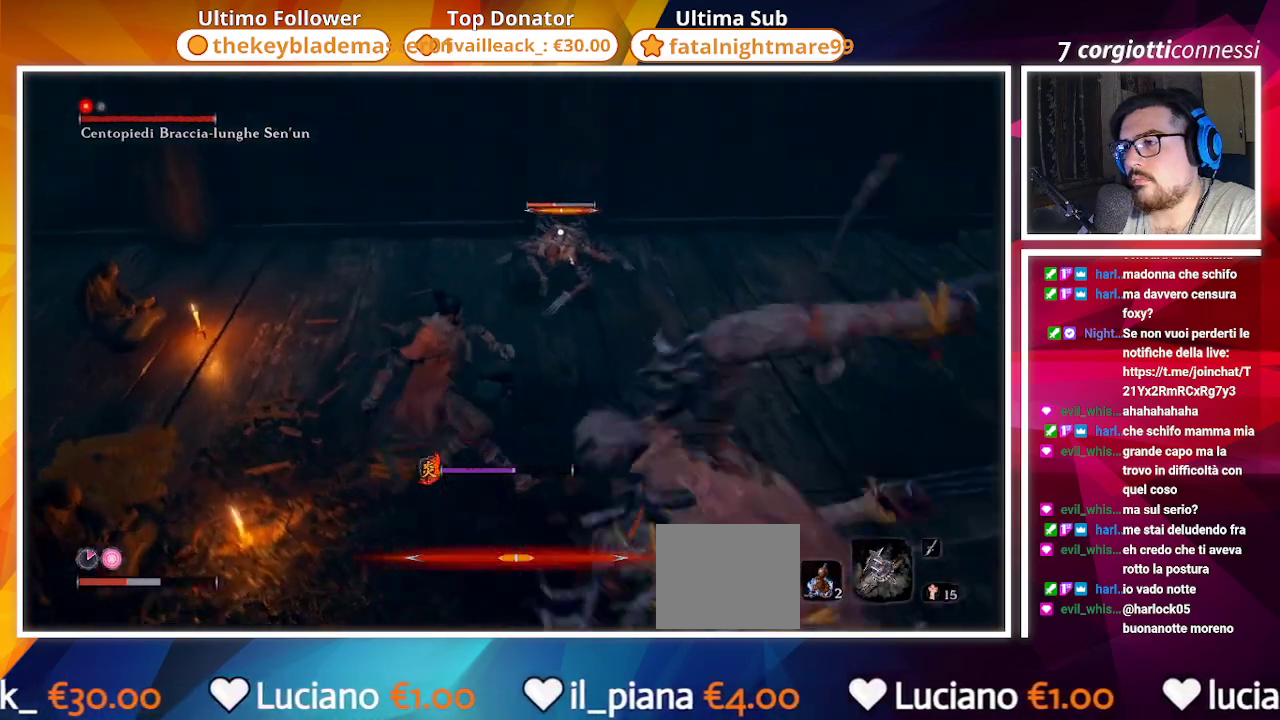
{"buttons": ["R3"], "left_stick": "left", "right_stick": "down-right", "events": [[33, "CIRCLE", "up"], [100, "CIRCLE", "down"], [317, "CIRCLE", "up"], [333, "left_stick", "left"], [383, "R3", "down"], [467, "right_stick", "down-right"]]}
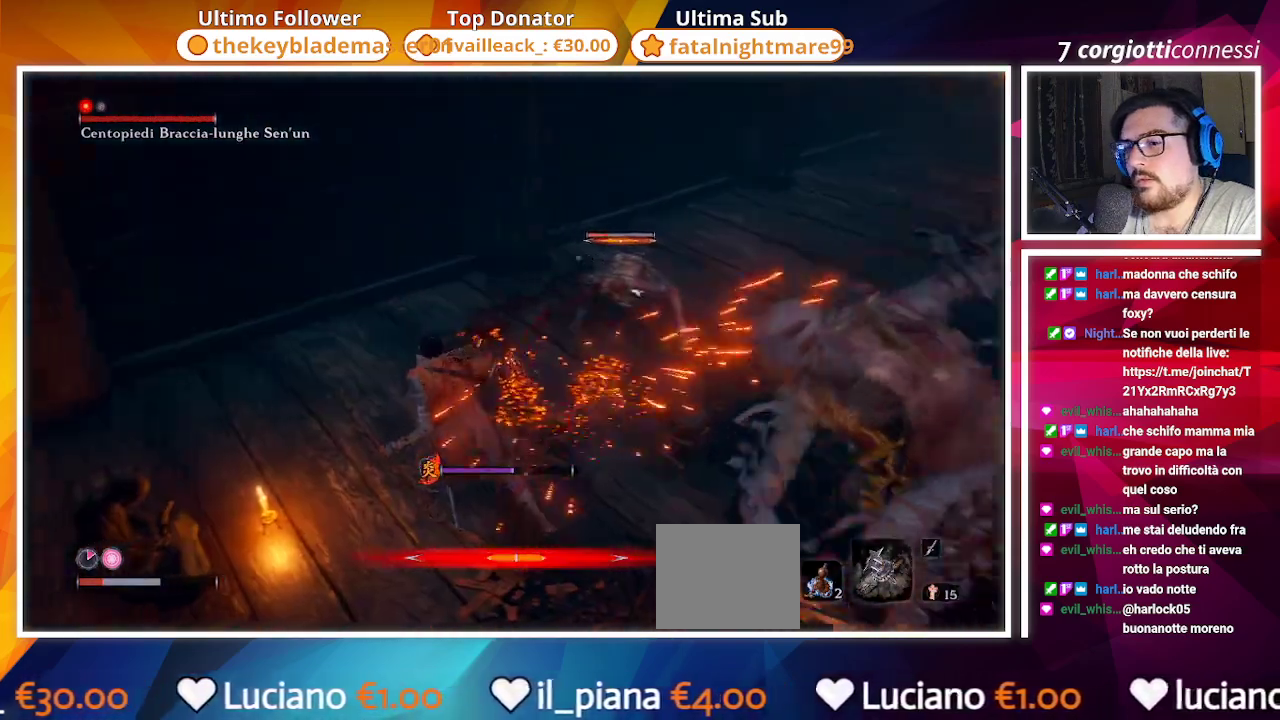
{"buttons": ["CIRCLE"], "left_stick": "down", "right_stick": "right", "events": [[33, "right_stick", "right"], [83, "R3", "up"], [83, "left_stick", "down-left"], [100, "CIRCLE", "down"], [233, "left_stick", "down"]]}
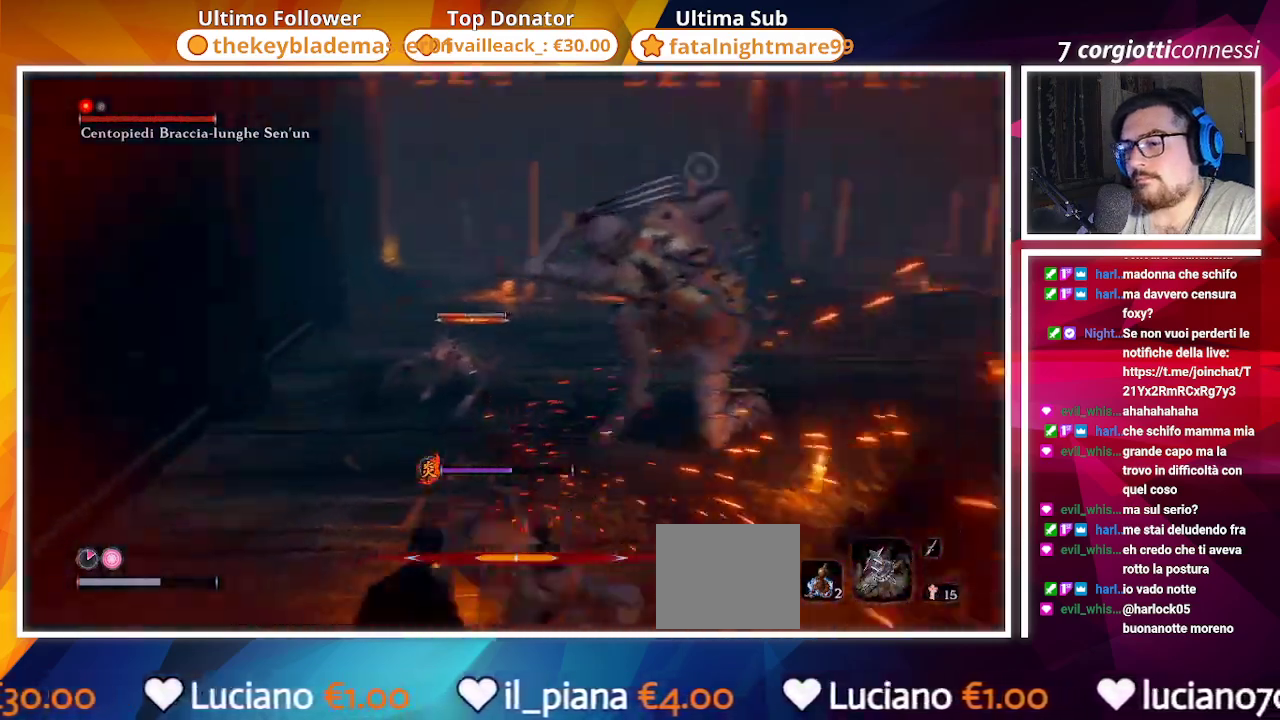
{"buttons": ["CIRCLE"], "left_stick": "up-right", "right_stick": "center", "events": [[183, "left_stick", "down-right"], [300, "left_stick", "right"], [417, "left_stick", "up-right"], [450, "right_stick", "center"]]}
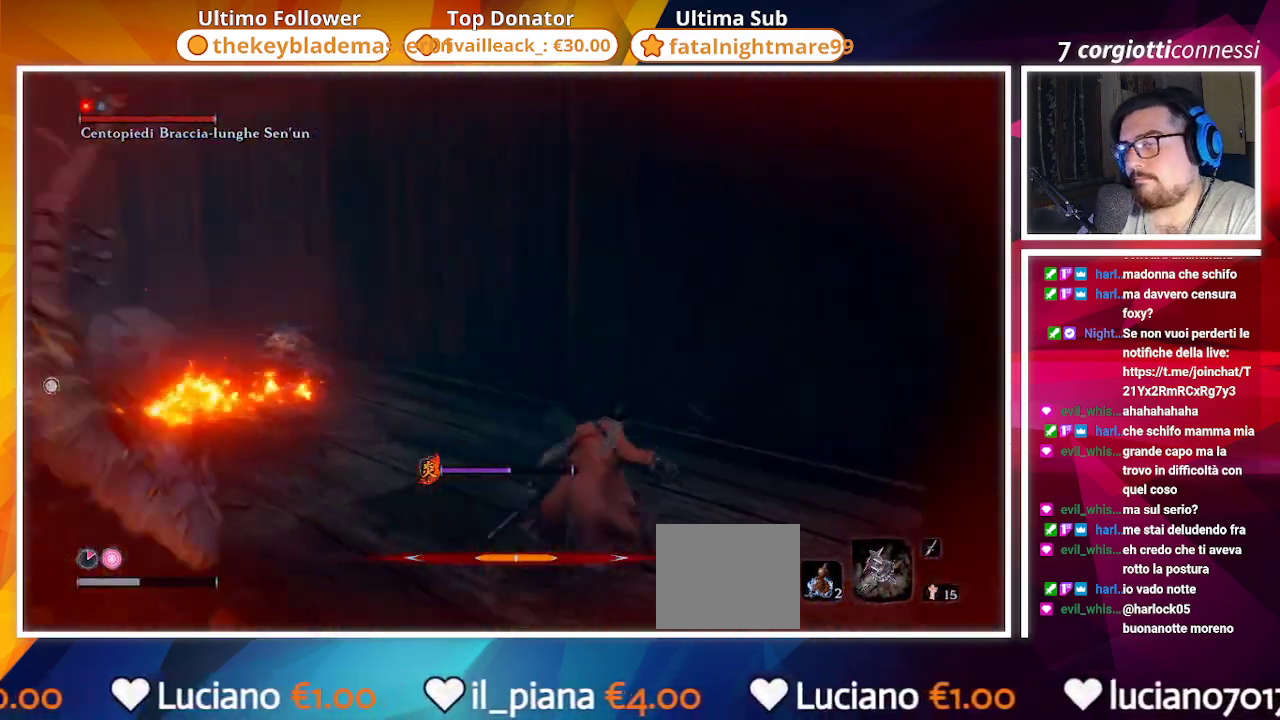
{"buttons": ["CIRCLE"], "left_stick": "up", "right_stick": "center", "events": [[17, "left_stick", "up"], [233, "right_stick", "down-left"], [450, "right_stick", "center"]]}
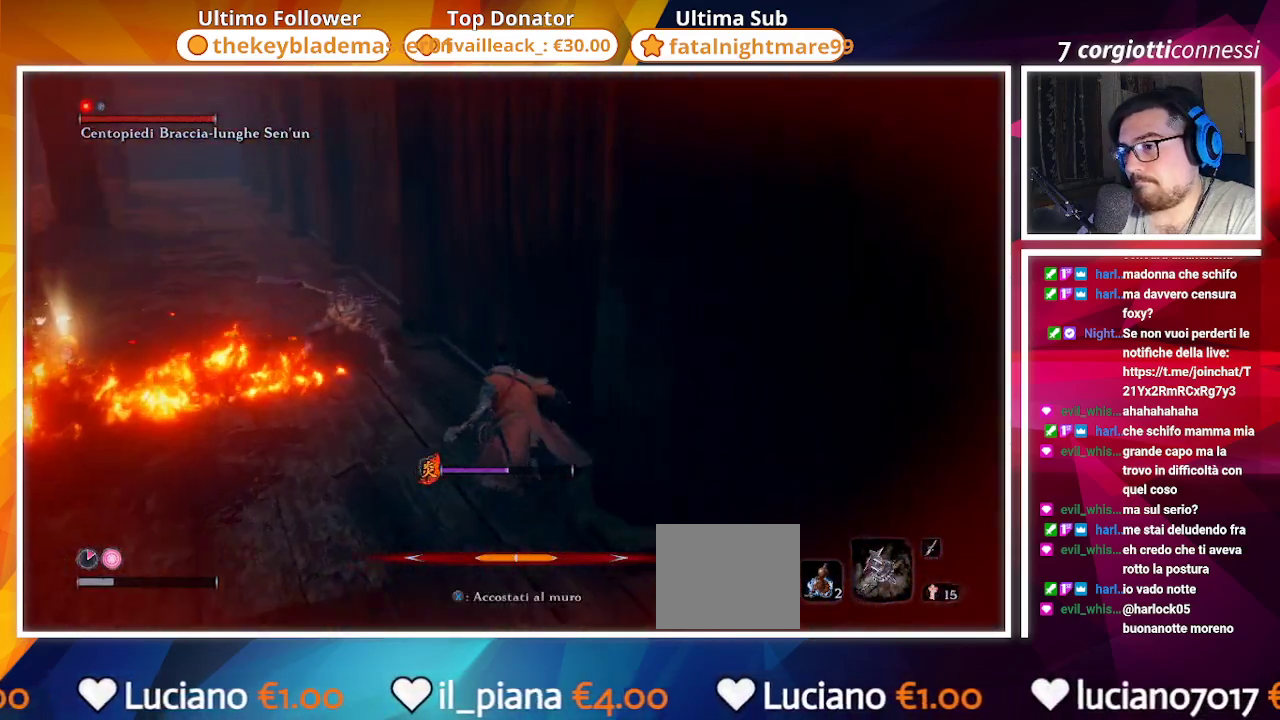
{"buttons": ["CIRCLE"], "left_stick": "up", "right_stick": "center", "events": [[117, "CROSS", "down"], [283, "CROSS", "up"]]}
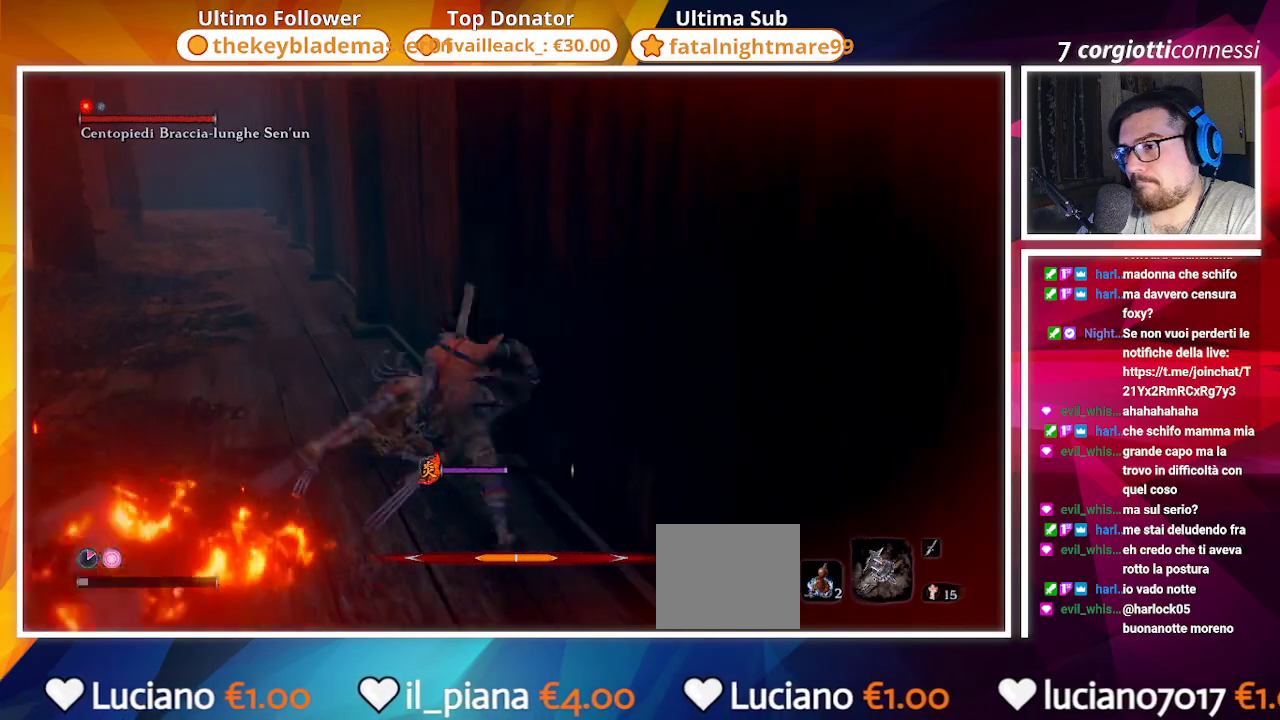
{"buttons": ["CIRCLE"], "left_stick": "up", "right_stick": "center", "events": [[167, "right_stick", "down-left"], [333, "right_stick", "center"]]}
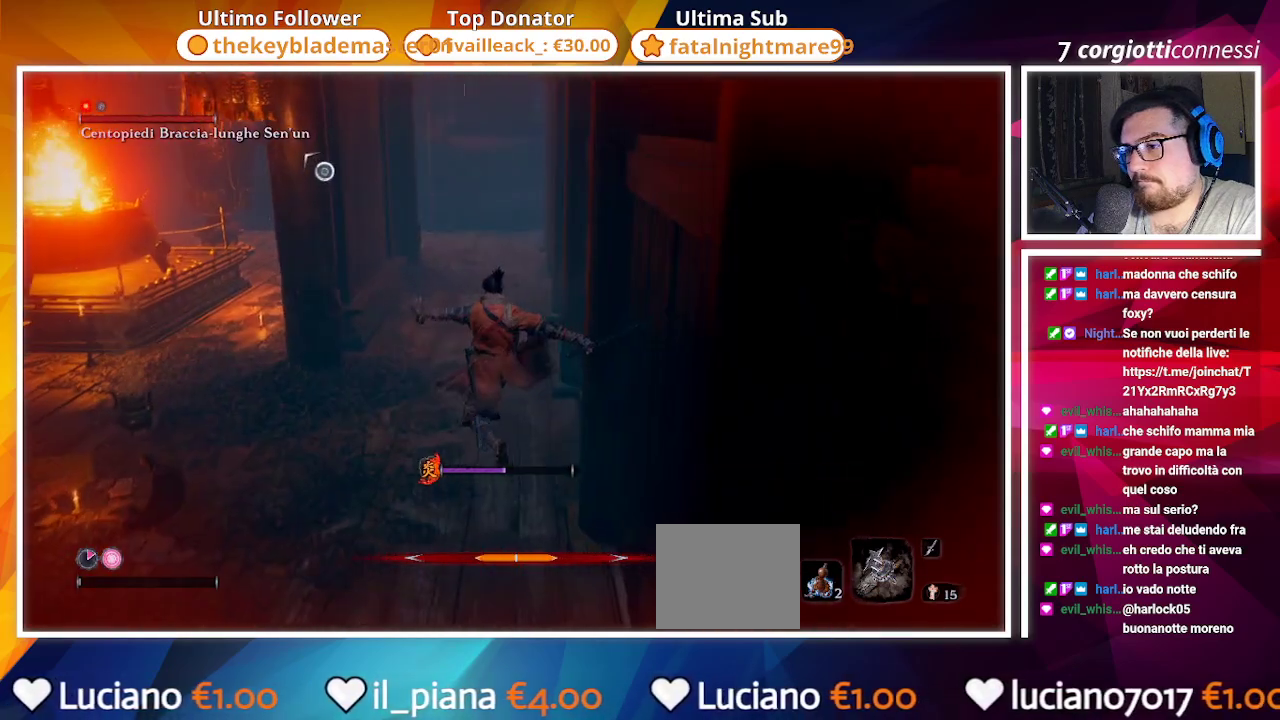
{"buttons": ["CIRCLE"], "left_stick": "up", "right_stick": "center", "events": []}
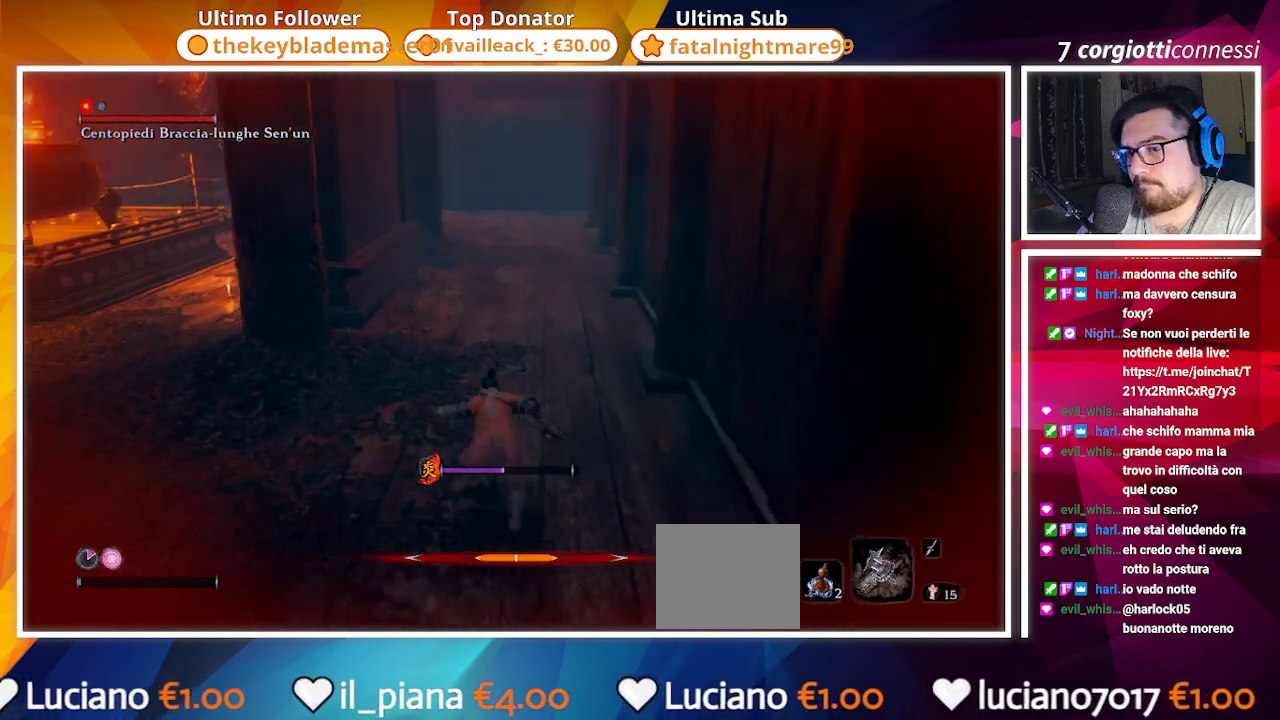
{"buttons": ["CIRCLE"], "left_stick": "up", "right_stick": "center", "events": []}
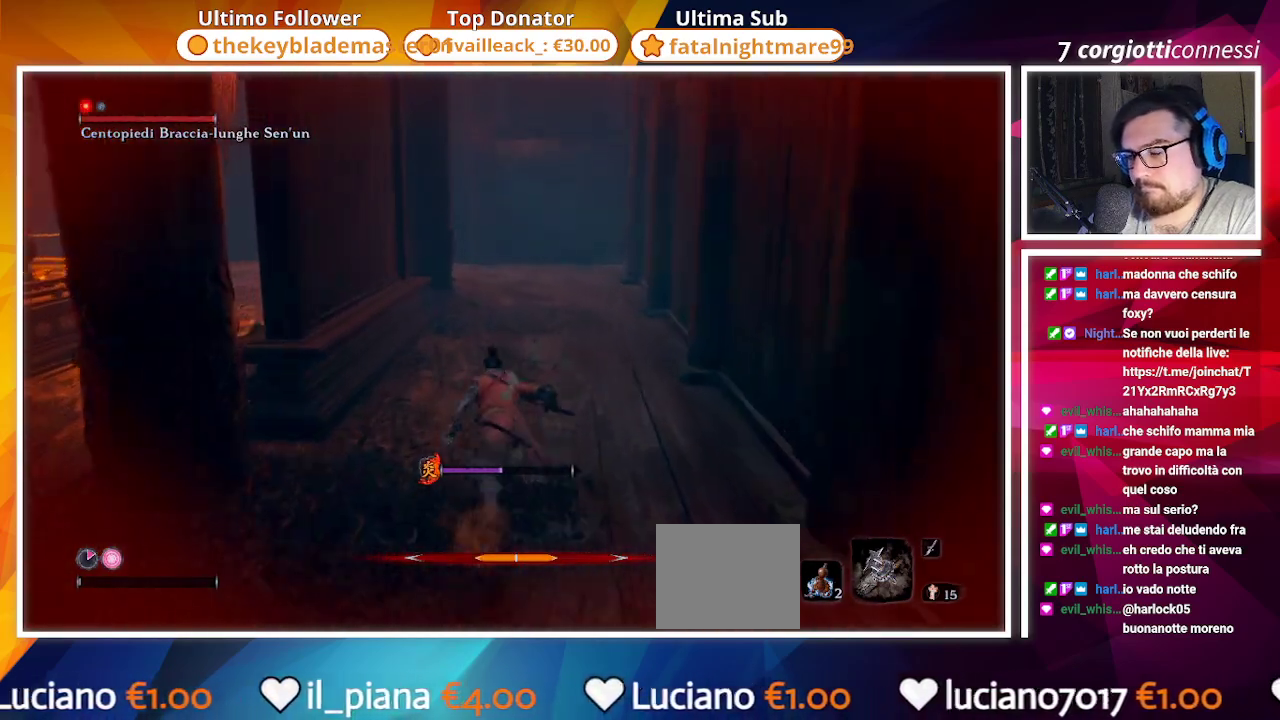
{"buttons": ["CIRCLE"], "left_stick": "up", "right_stick": "center", "events": []}
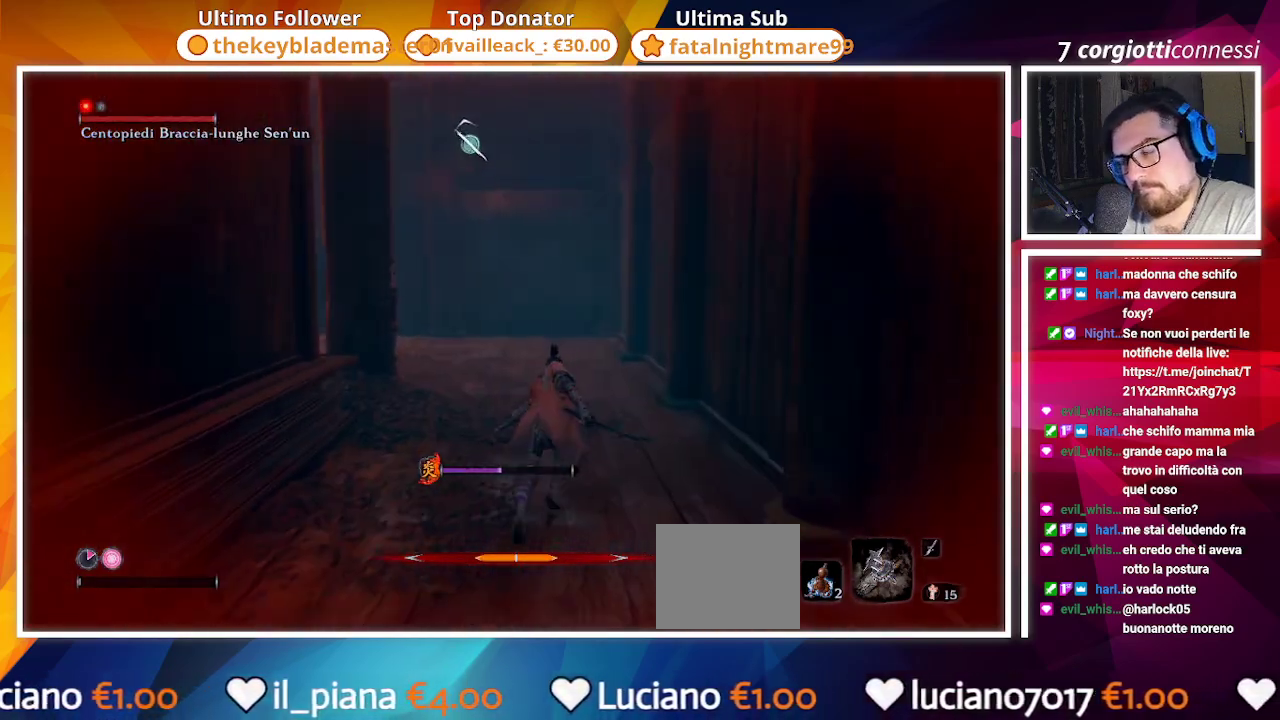
{"buttons": ["CIRCLE", "DPAD_UP"], "left_stick": "up", "right_stick": "center", "events": [[417, "DPAD_UP", "down"]]}
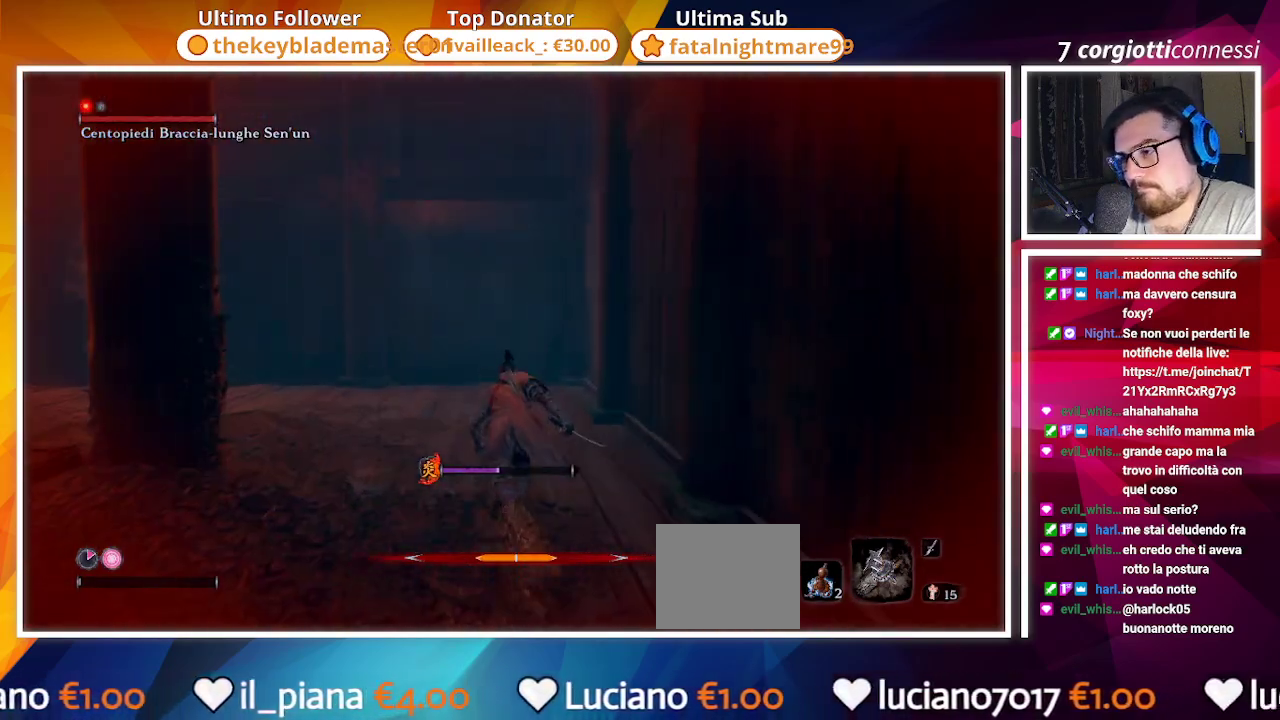
{"buttons": ["CIRCLE"], "left_stick": "up", "right_stick": "left", "events": [[33, "DPAD_UP", "up"], [467, "right_stick", "left"]]}
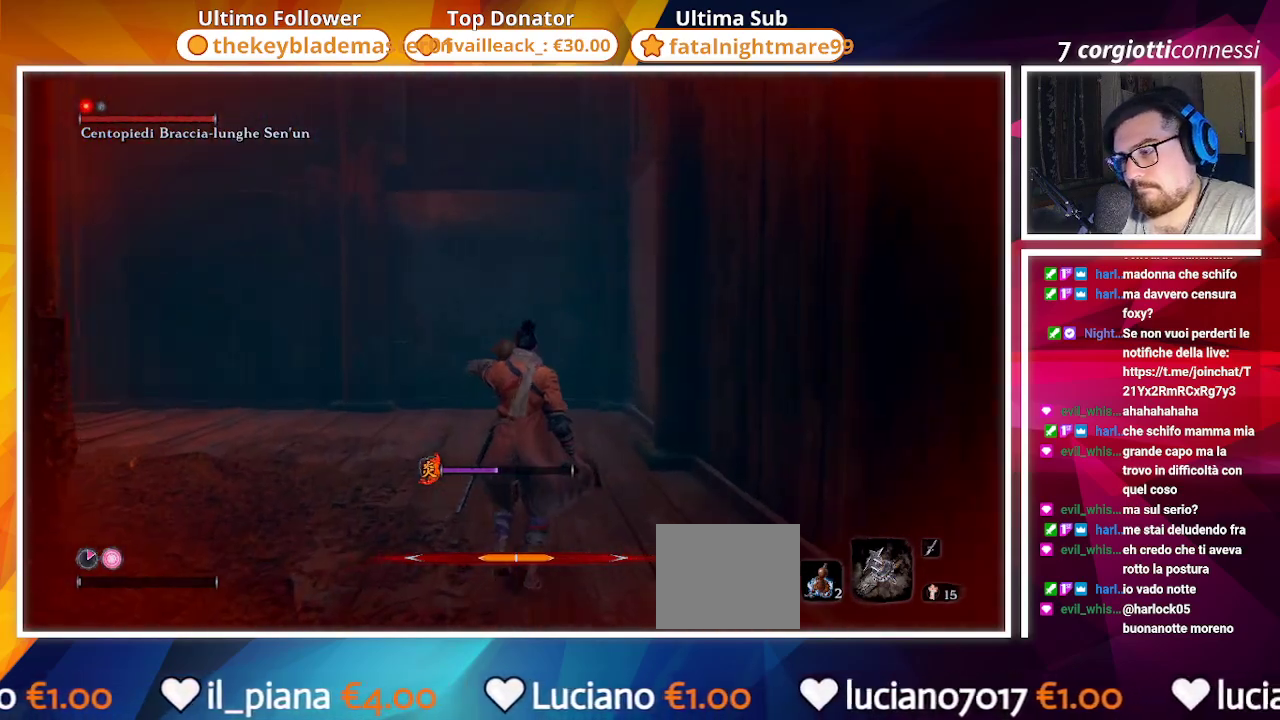
{"buttons": ["CIRCLE"], "left_stick": "up", "right_stick": "left", "events": []}
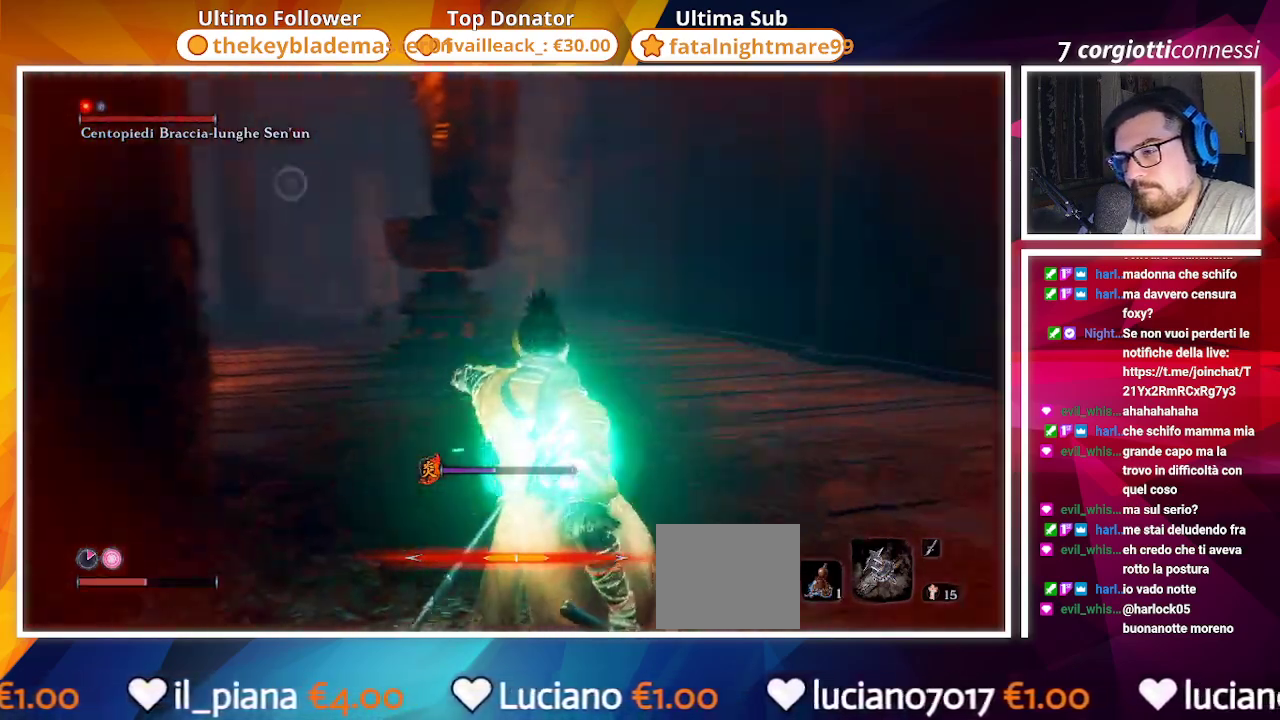
{"buttons": [], "left_stick": "down-right", "right_stick": "center", "events": [[17, "left_stick", "up-right"], [267, "left_stick", "right"], [383, "left_stick", "down-right"], [400, "CIRCLE", "up"], [417, "right_stick", "center"]]}